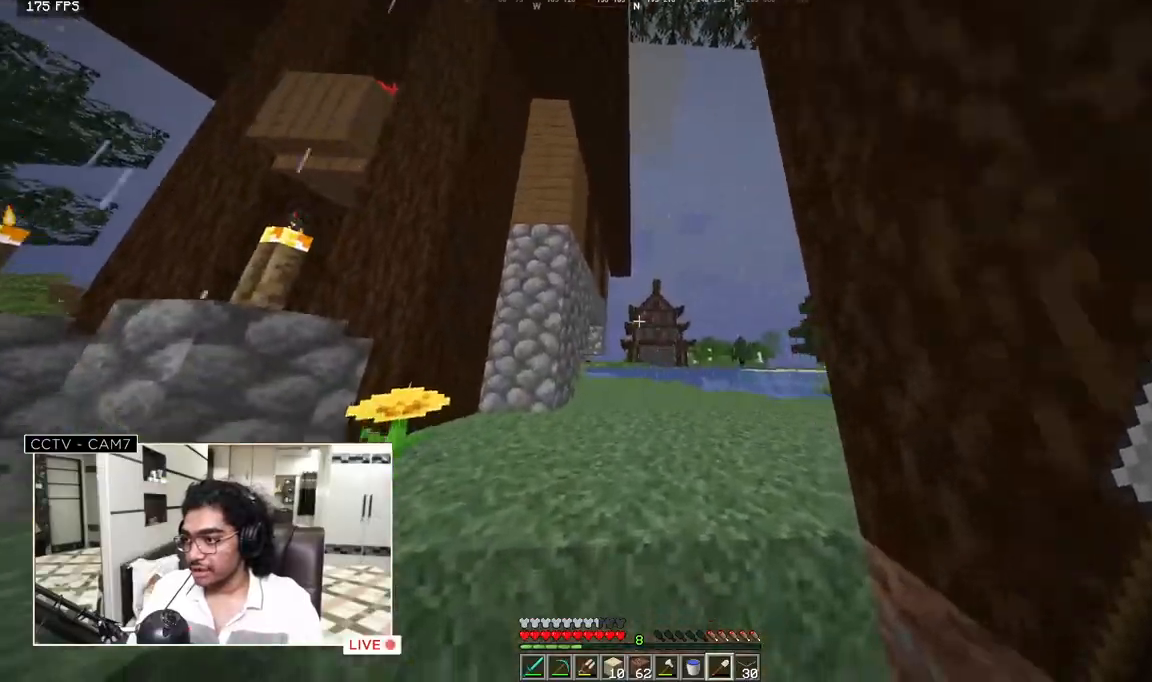
Gameplay with keyboard and mouse; each line is a JSON object with the keys and mouse buttons held at the frame after it. "events" lists presses ("down") and releases ("up") of "a", "d", "s", "w", "mouse_left" and "mouse_right" between this image and that frame as [ms after this image, input, new state], when the widget could be followed in between. "mouse_left", "mouse_right" = the "left", "right" buttons of the "mouse" list. No other keys are recorded. Fast repeated clicks can show as one long hold. Mouse movement is not recorded.
{"keys": ["w"], "mouse": [], "events": []}
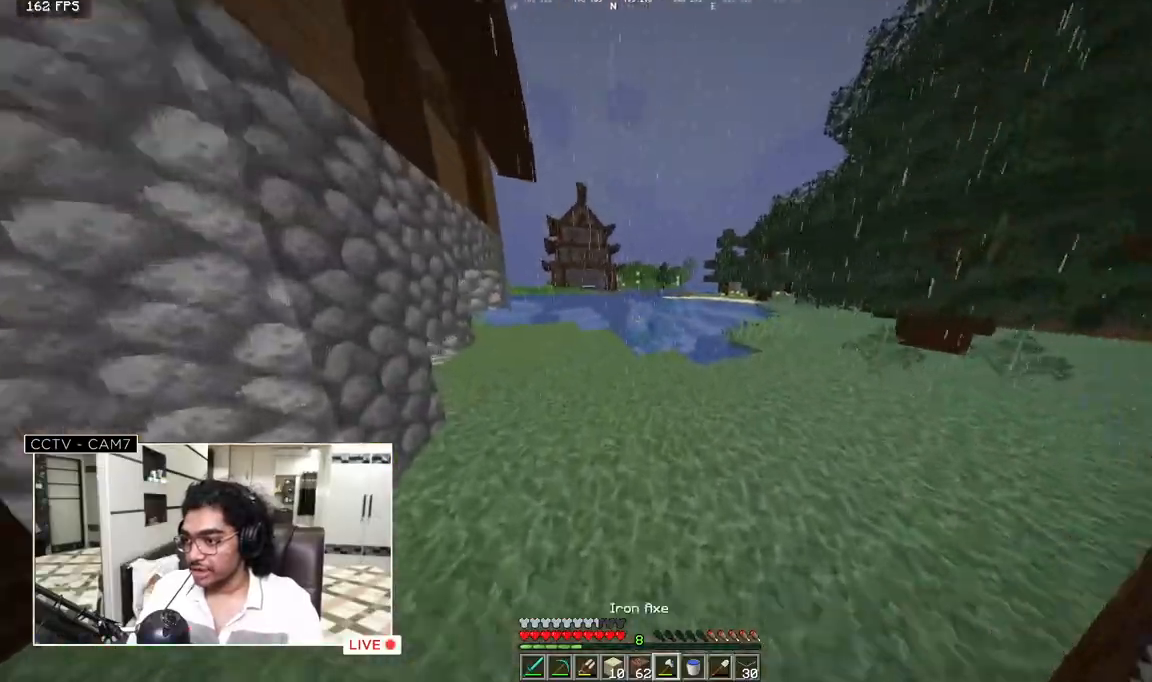
{"keys": ["w"], "mouse": [], "events": []}
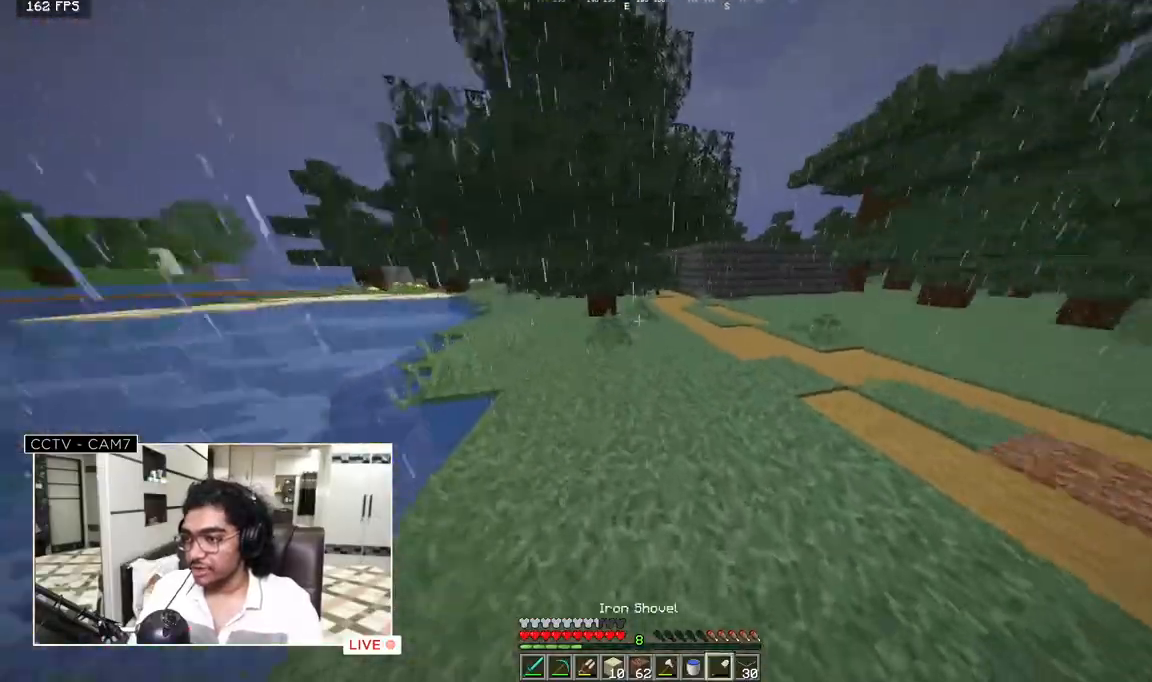
{"keys": ["w"], "mouse": [], "events": []}
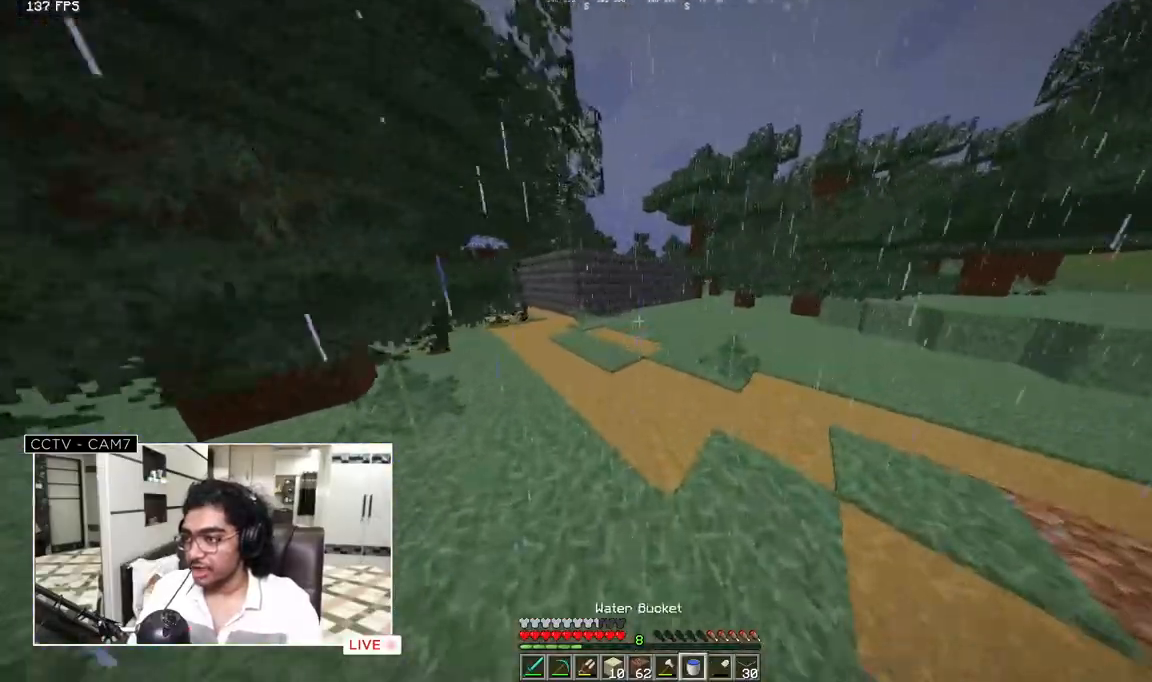
{"keys": ["w"], "mouse": [], "events": []}
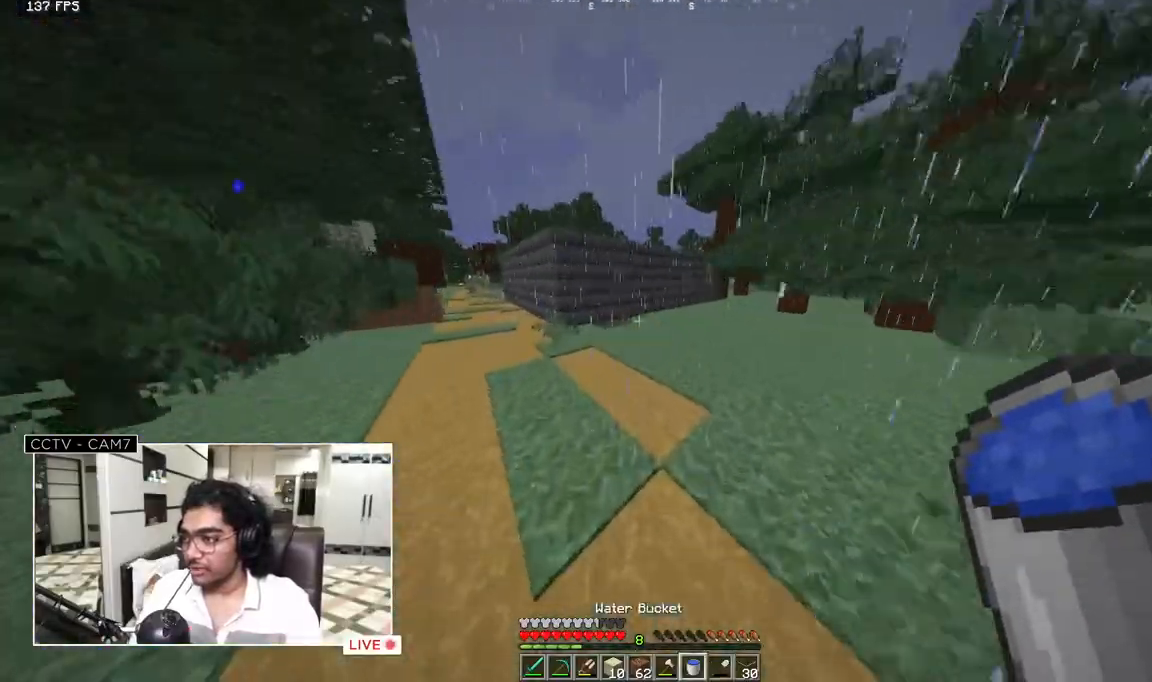
{"keys": ["w"], "mouse": [], "events": []}
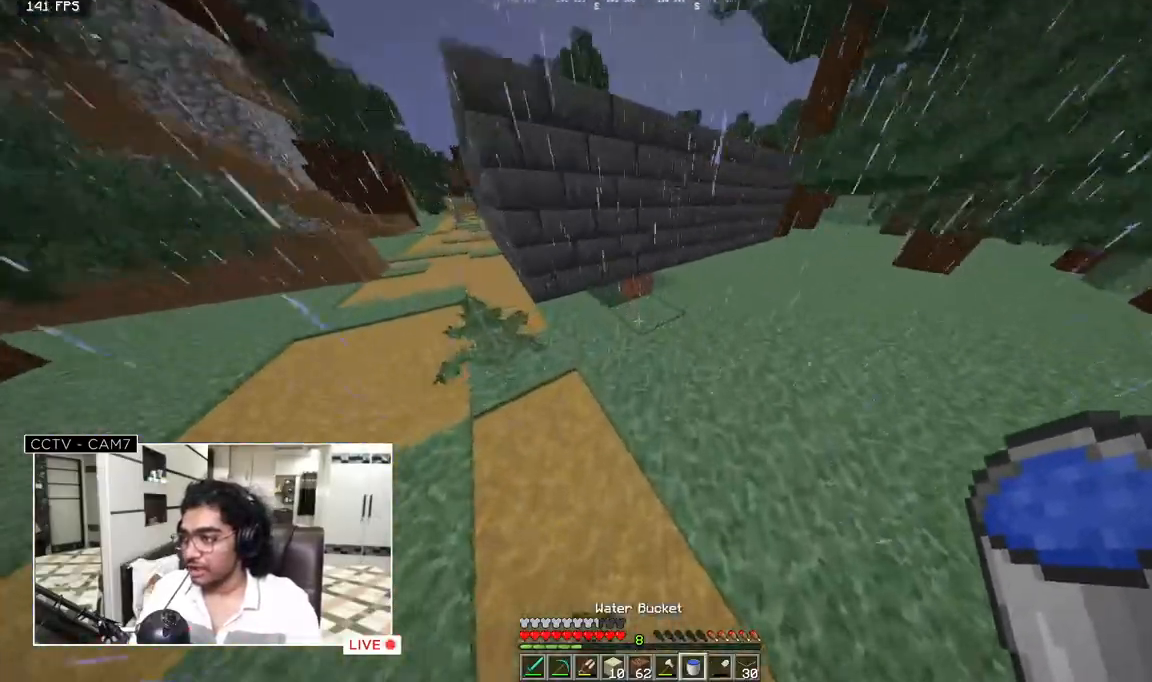
{"keys": ["d", "w"], "mouse": [], "events": [[383, "d", "down"]]}
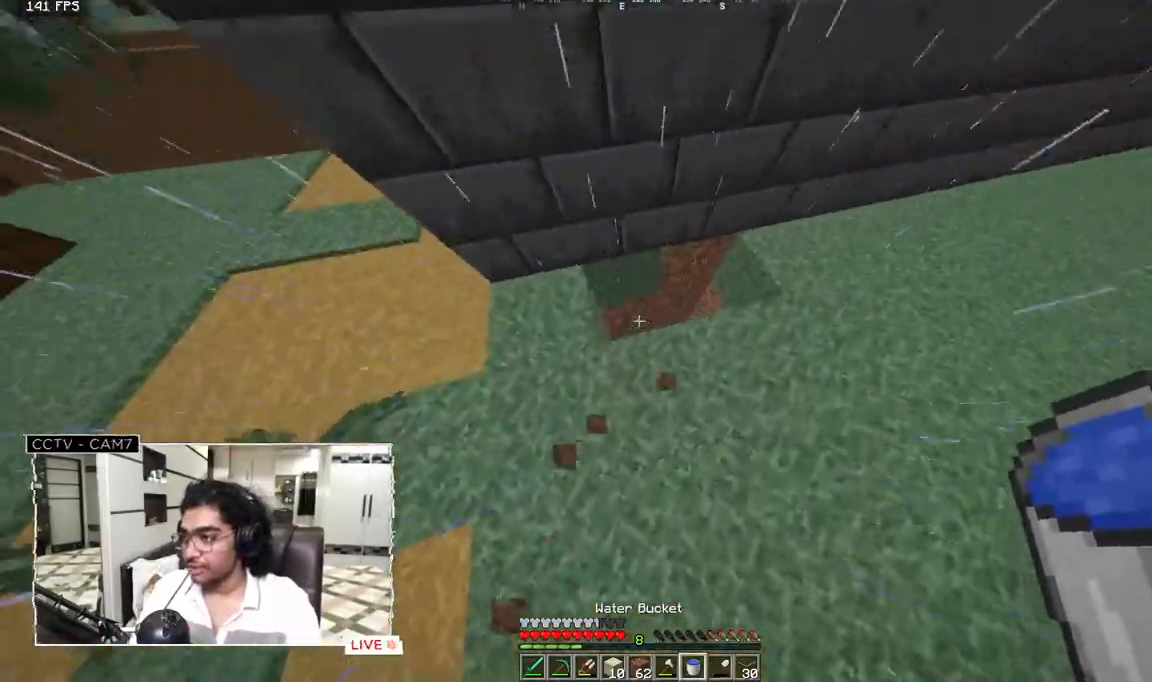
{"keys": [], "mouse": []}
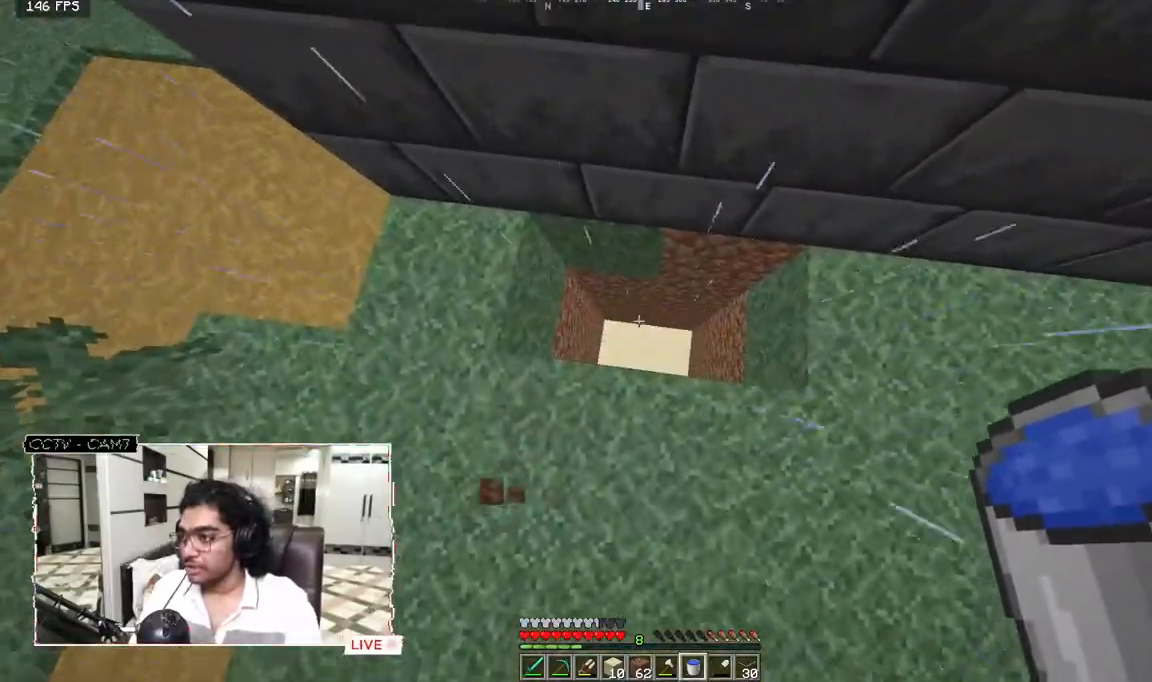
{"keys": [], "mouse": [], "events": []}
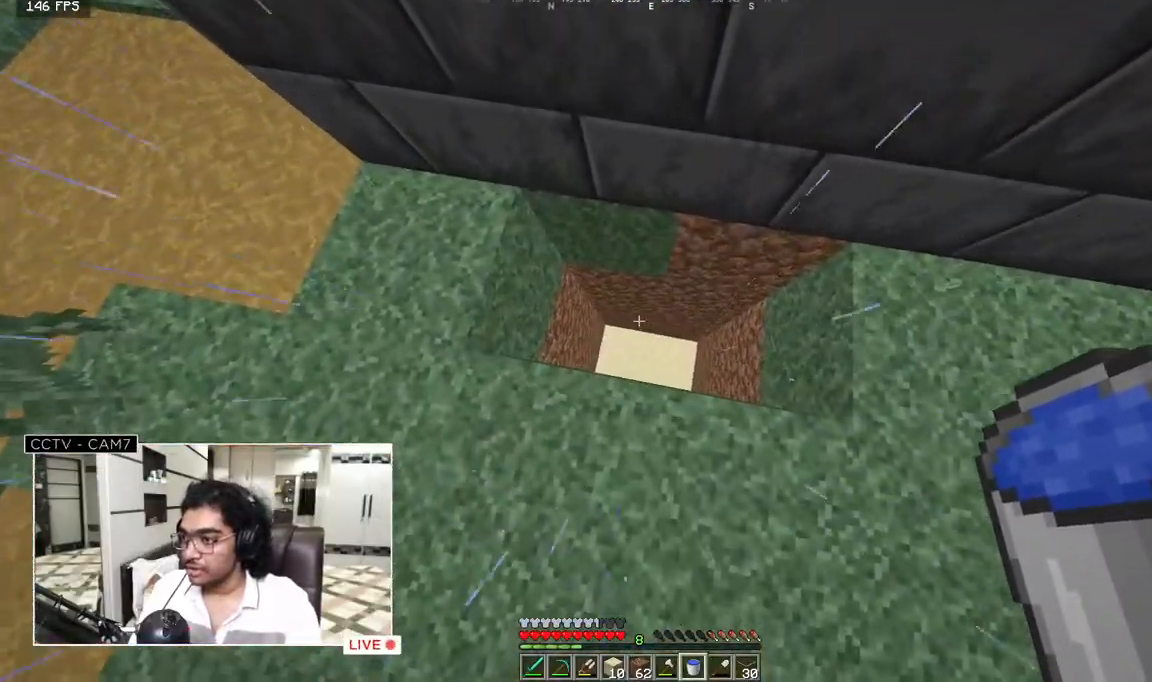
{"keys": [], "mouse": [], "events": [[350, "mouse_right", "down"], [500, "mouse_right", "up"]]}
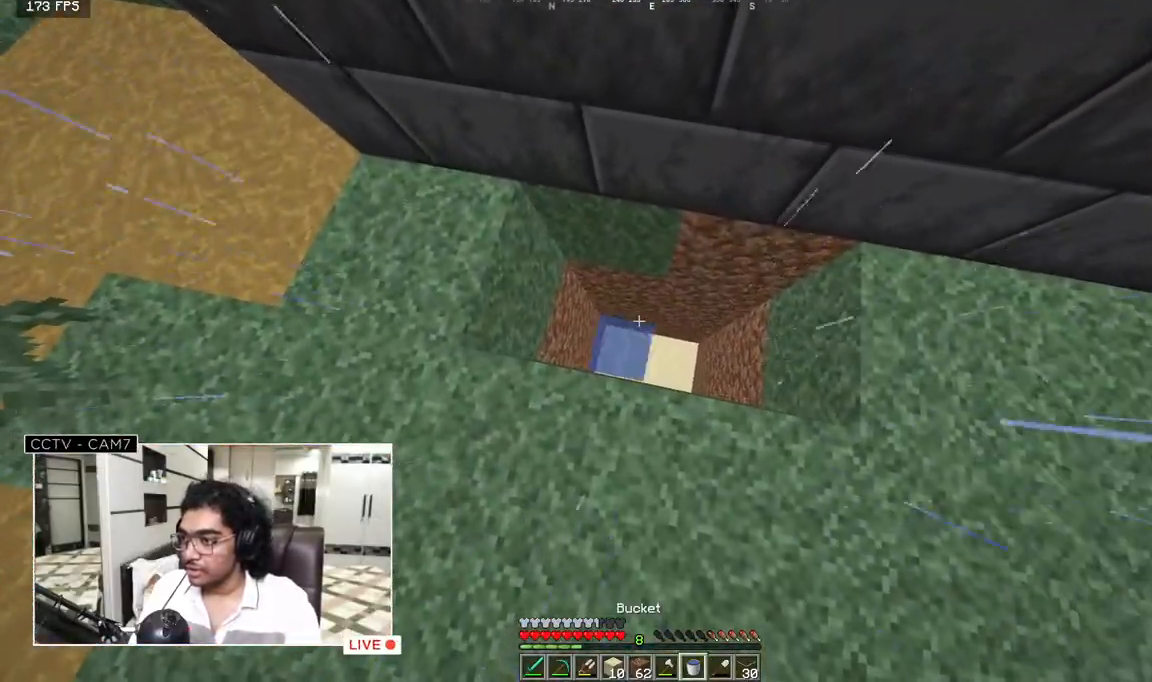
{"keys": [], "mouse": ["right"], "events": [[350, "mouse_right", "down"]]}
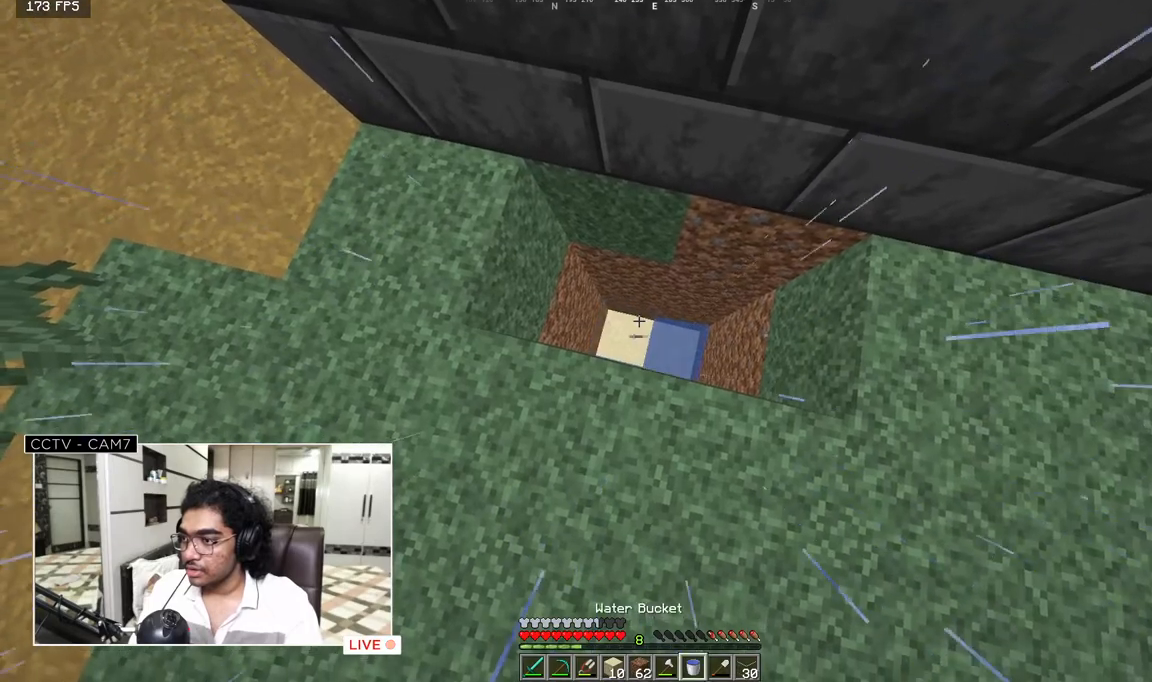
{"keys": [], "mouse": [], "events": [[17, "mouse_right", "up"]]}
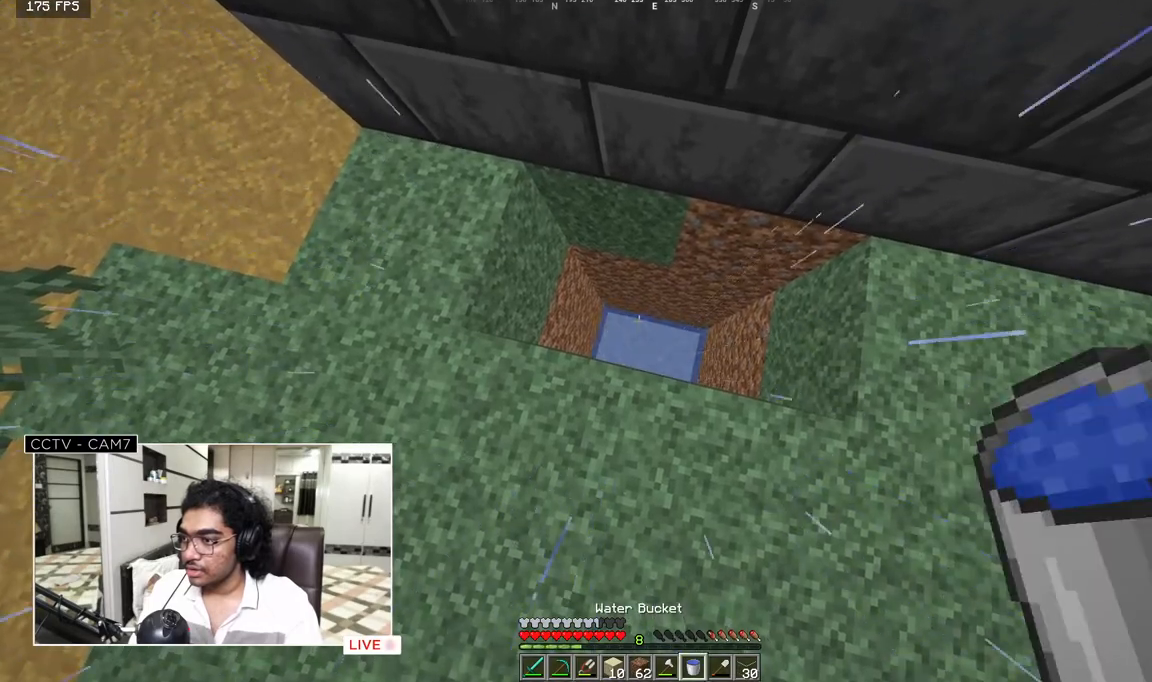
{"keys": [], "mouse": [], "events": [[150, "mouse_right", "down"], [350, "mouse_right", "up"]]}
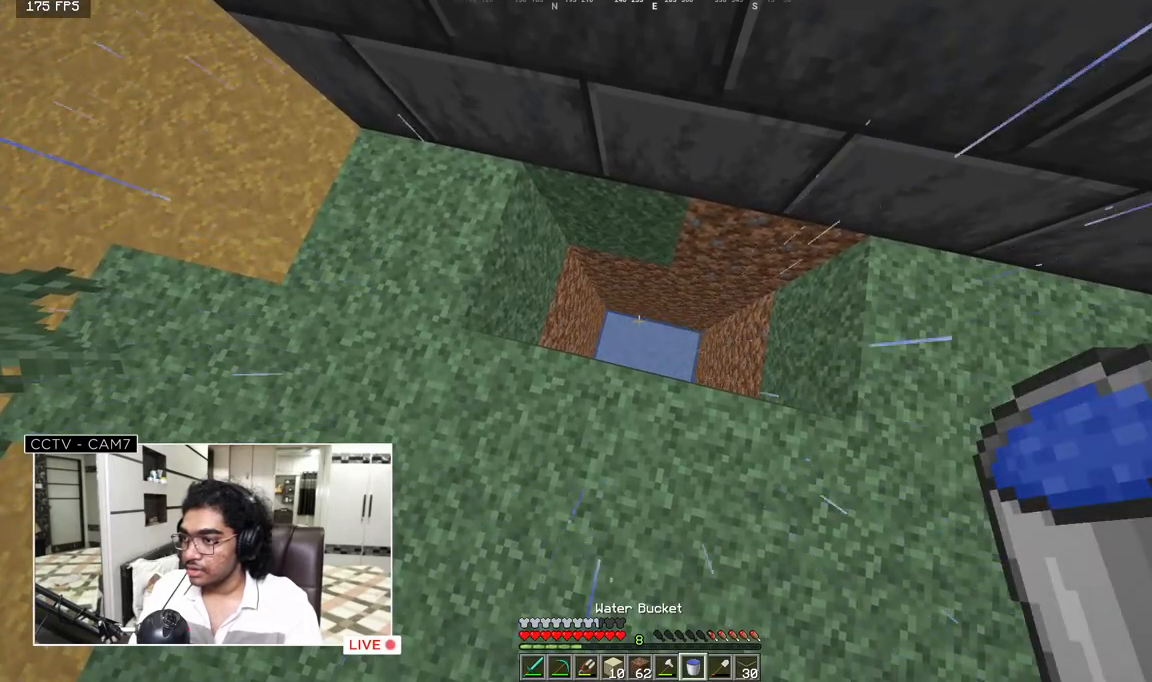
{"keys": [], "mouse": [], "events": []}
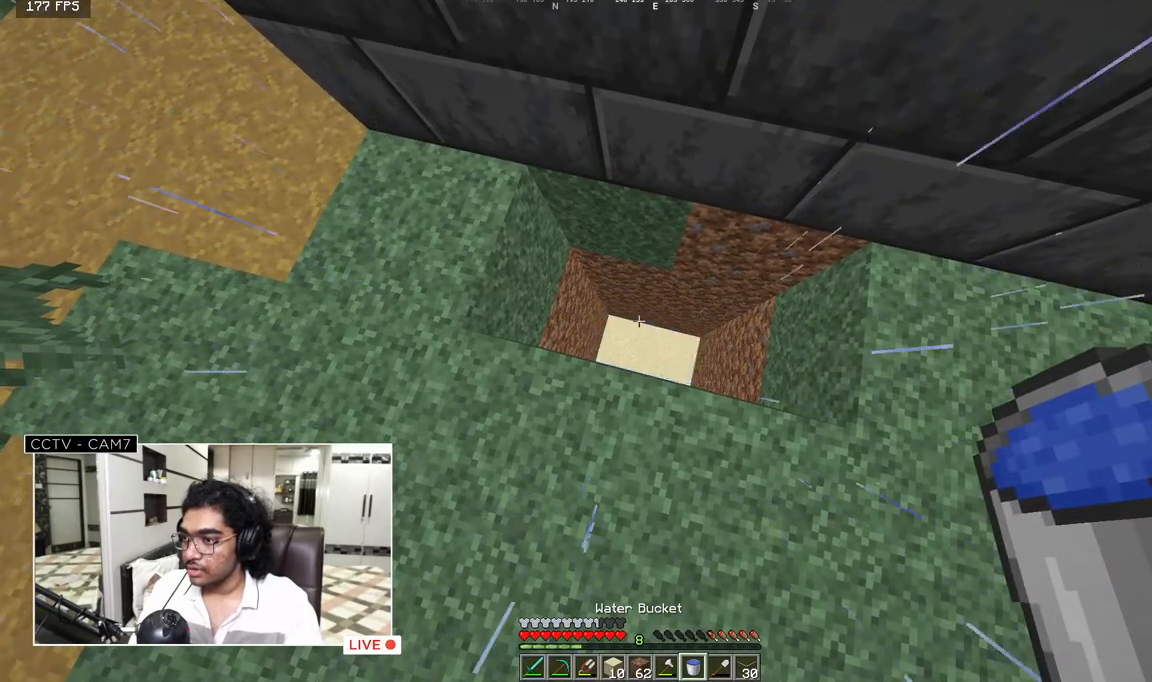
{"keys": [], "mouse": [], "events": []}
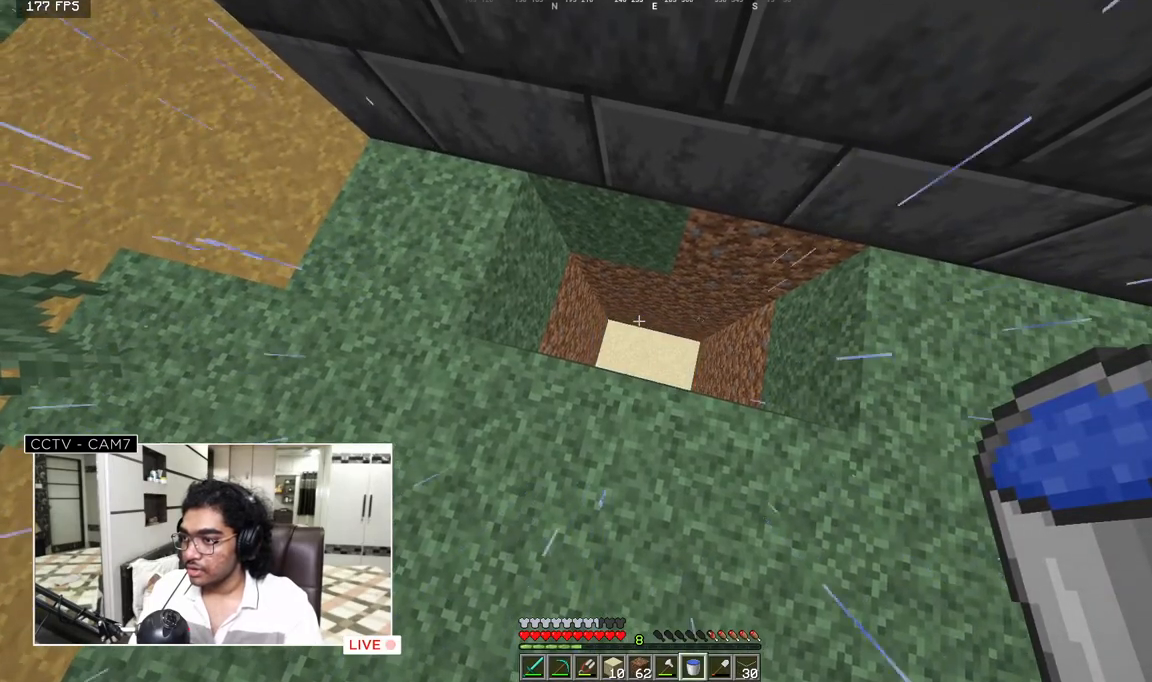
{"keys": [], "mouse": [], "events": []}
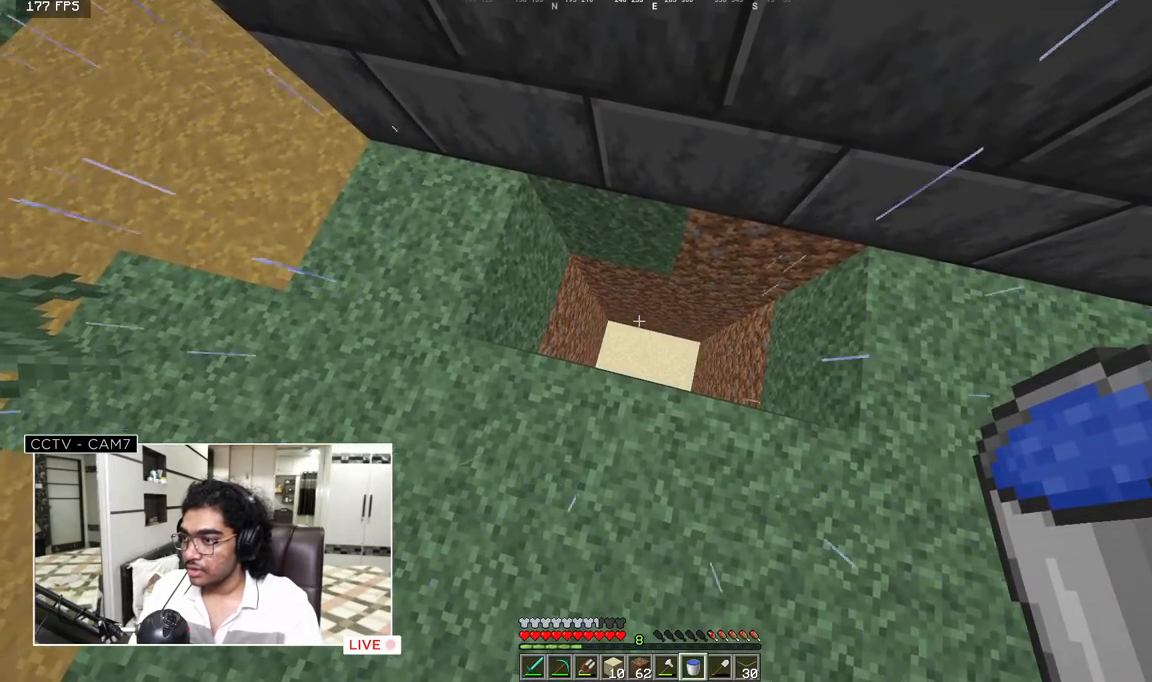
{"keys": [], "mouse": [], "events": []}
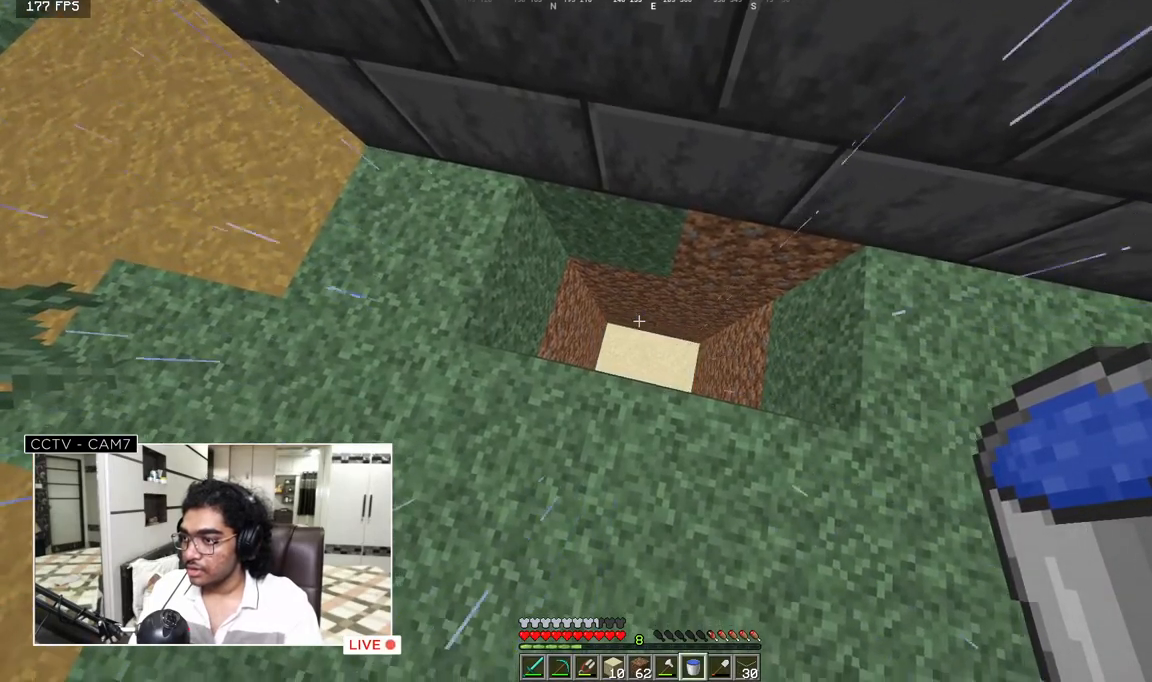
{"keys": [], "mouse": [], "events": []}
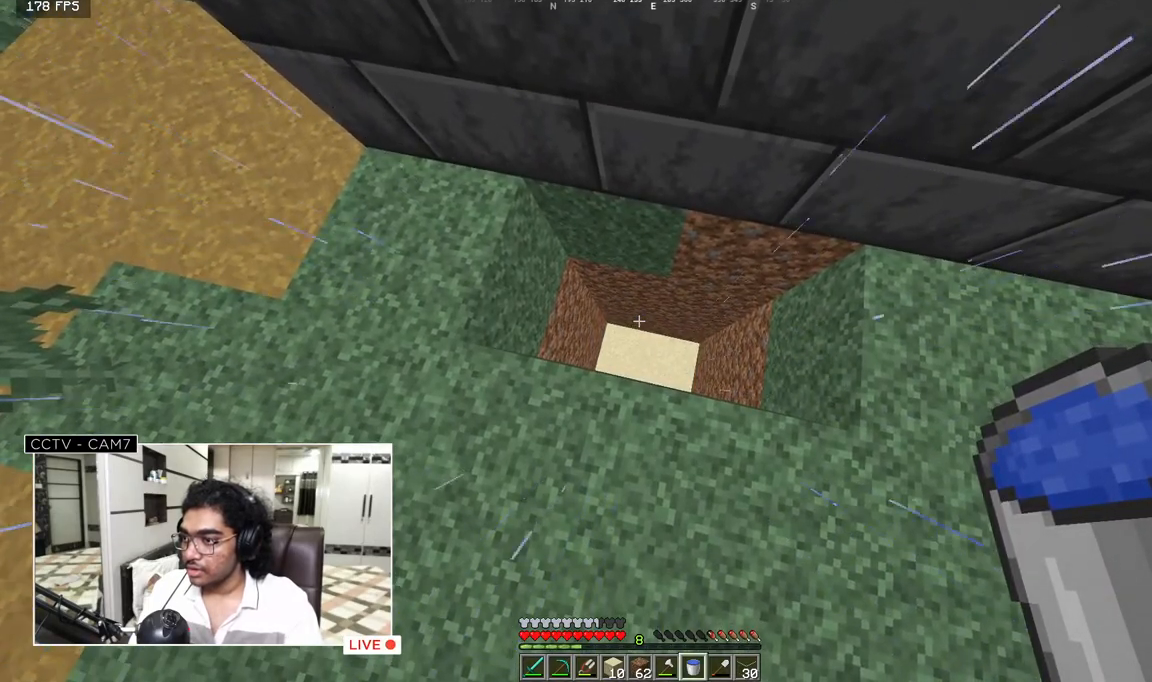
{"keys": [], "mouse": [], "events": []}
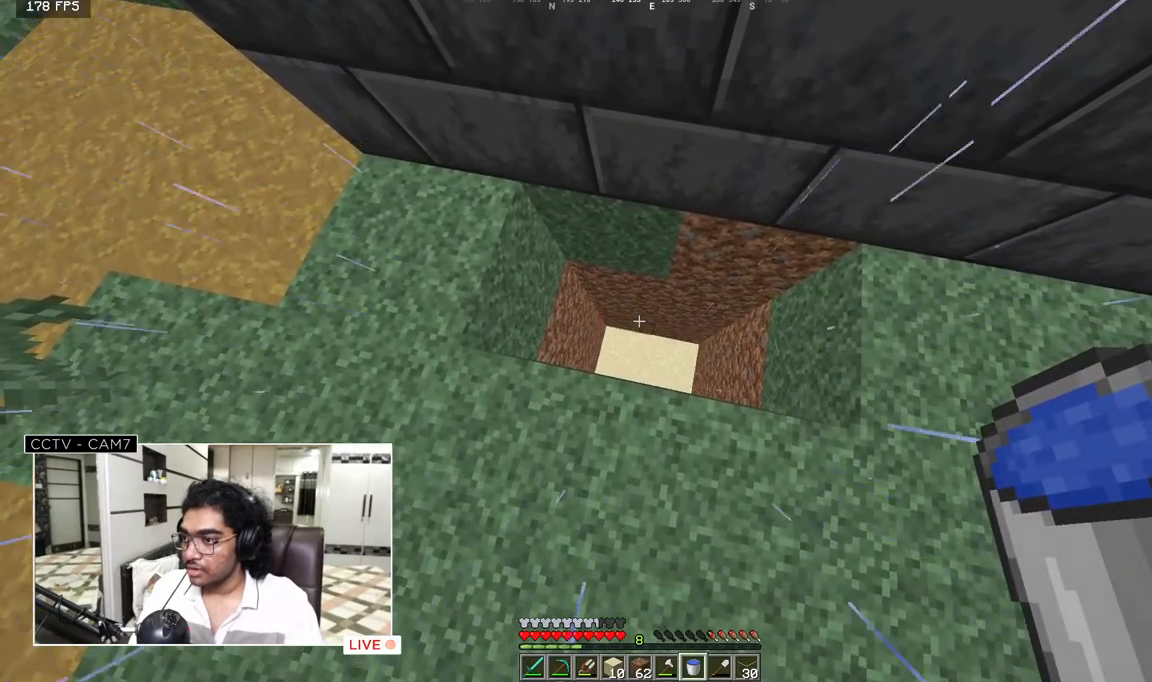
{"keys": [], "mouse": [], "events": [[233, "mouse_right", "down"], [400, "mouse_right", "up"]]}
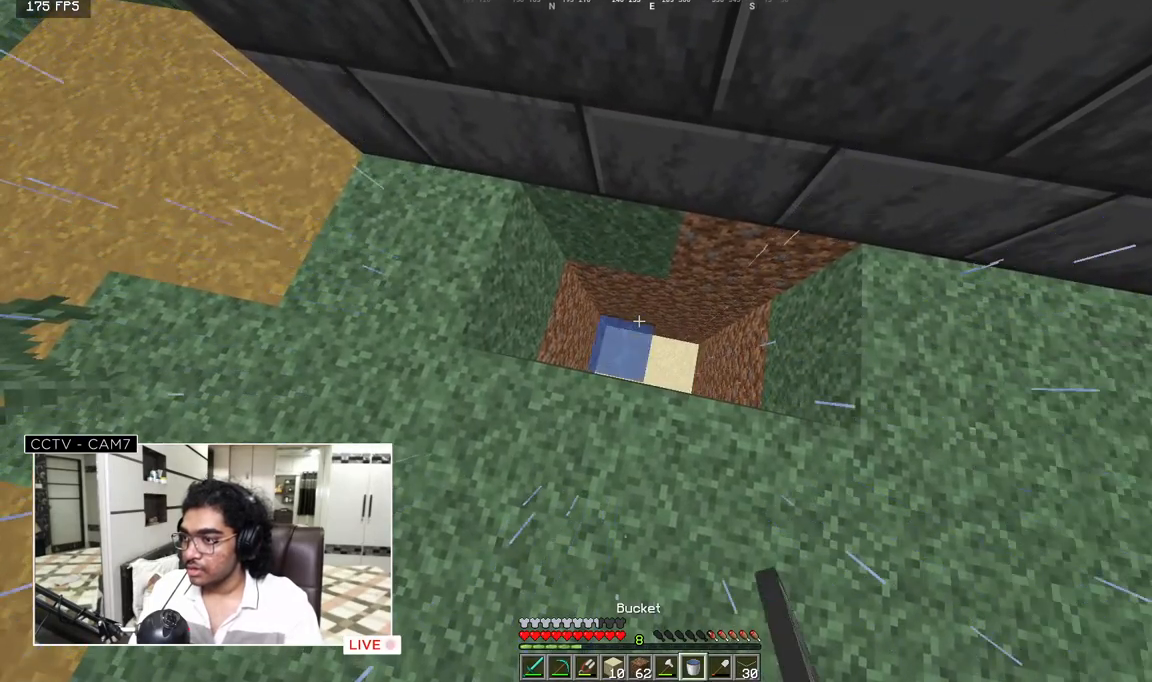
{"keys": ["w"], "mouse": []}
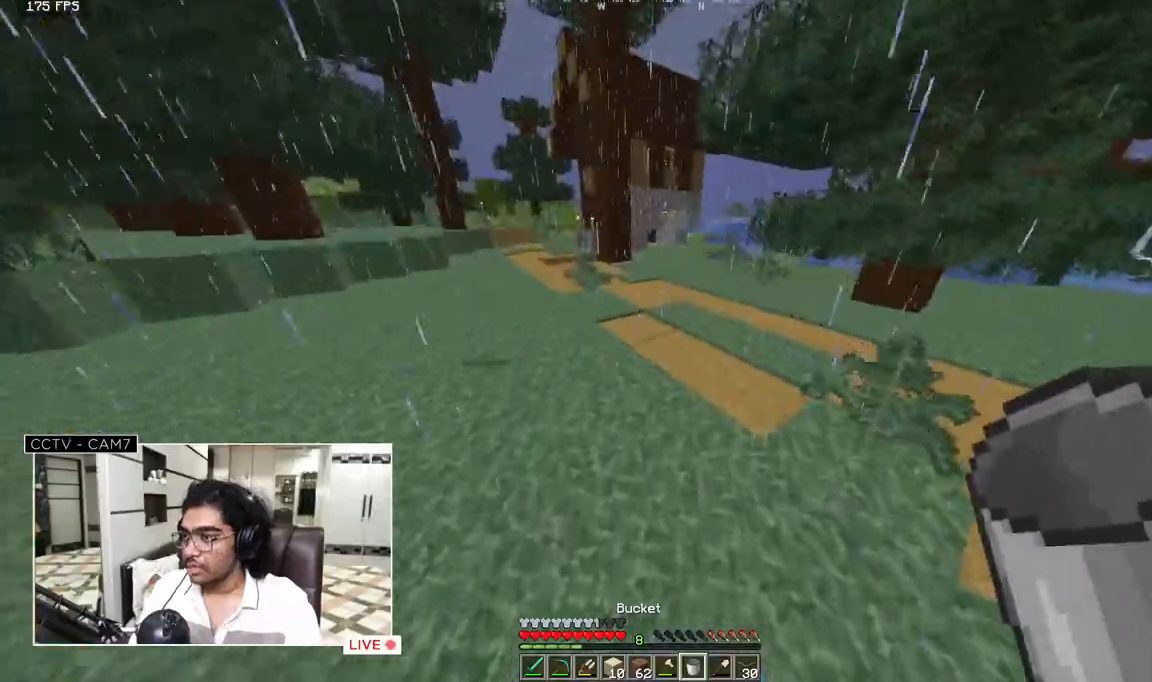
{"keys": ["w"], "mouse": [], "events": []}
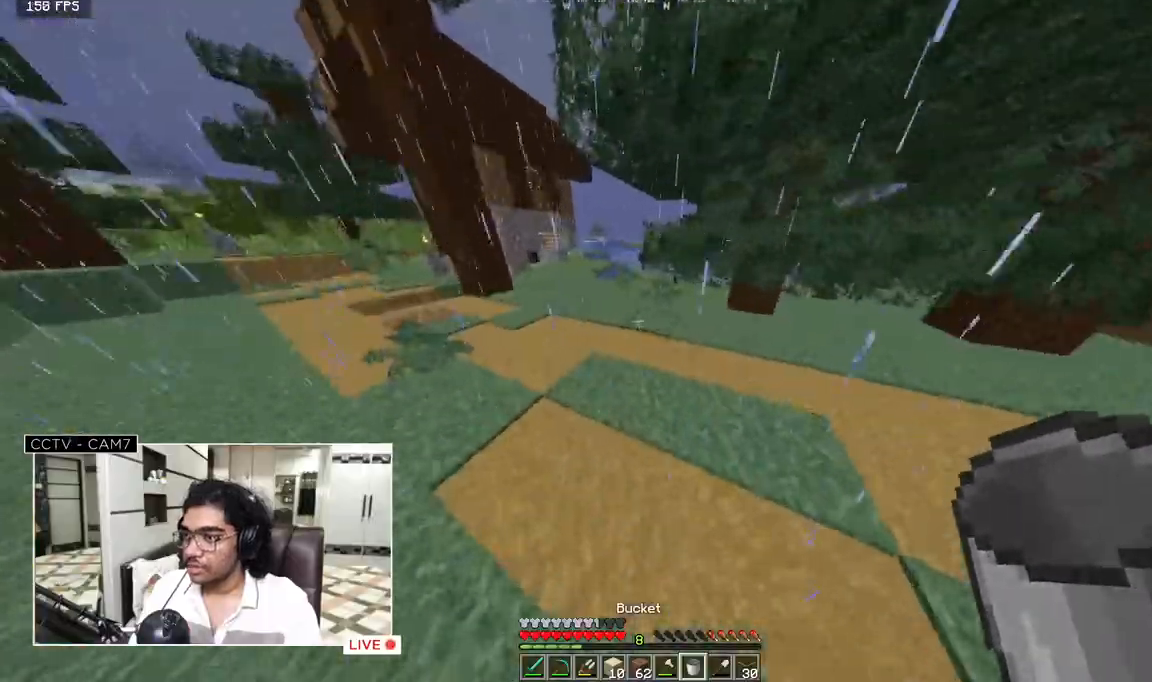
{"keys": ["w"], "mouse": [], "events": []}
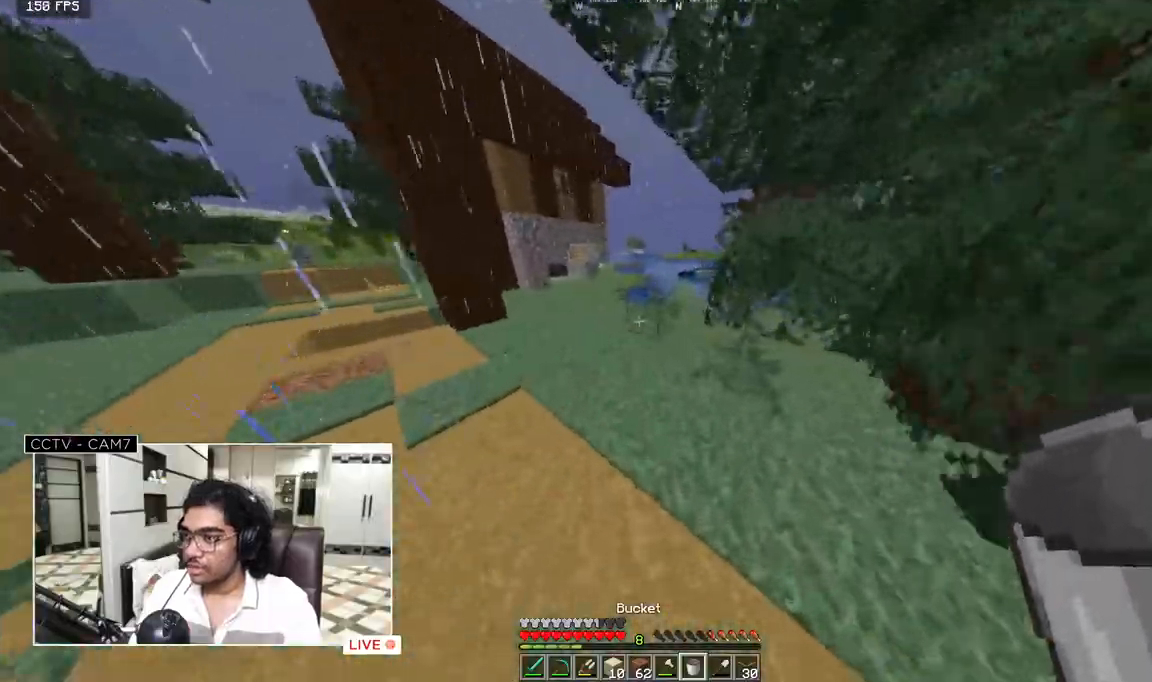
{"keys": ["w"], "mouse": [], "events": []}
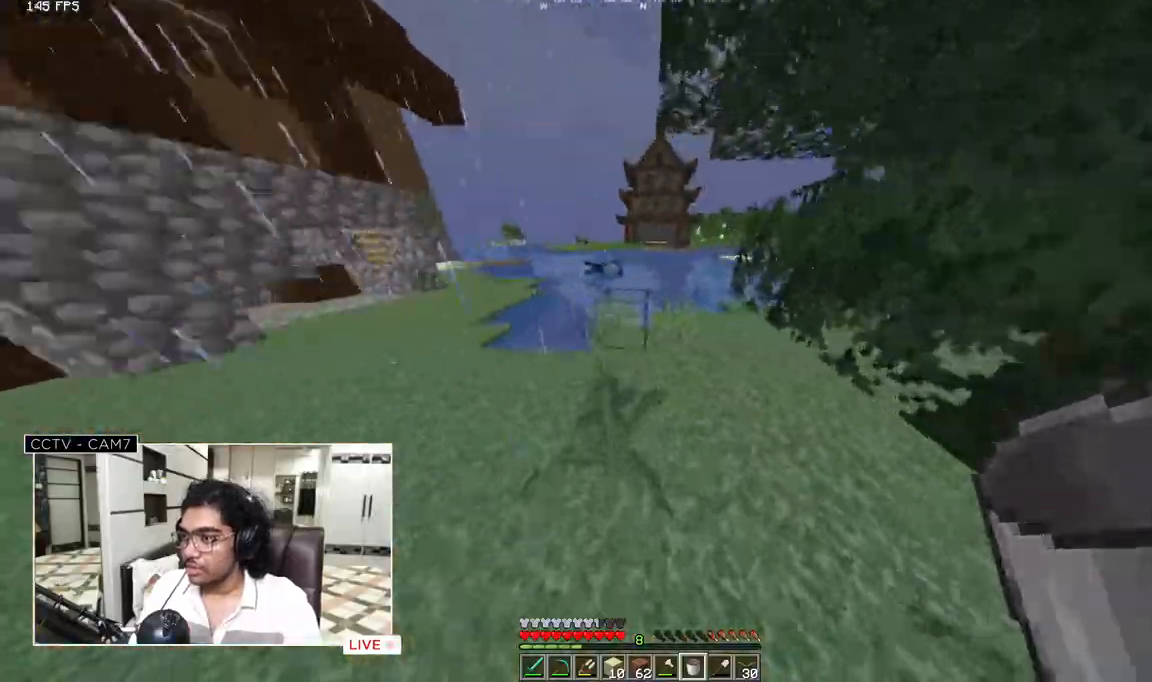
{"keys": ["w"], "mouse": [], "events": []}
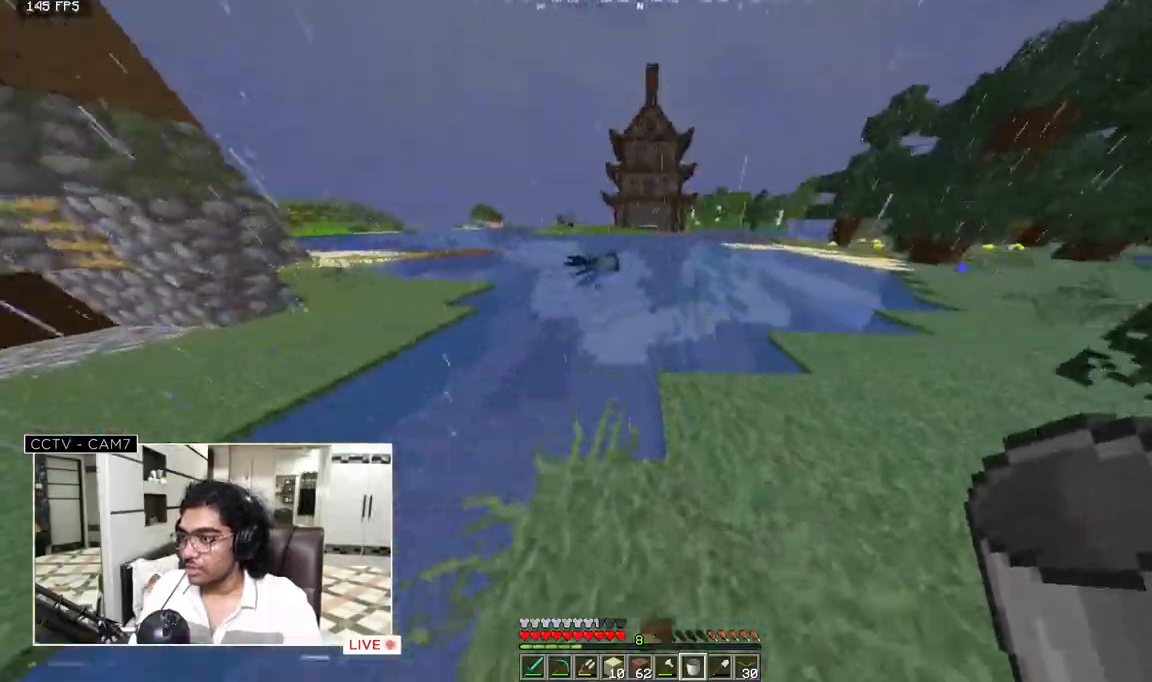
{"keys": ["d"], "mouse": [], "events": [[150, "w", "up"], [167, "mouse_right", "down"], [283, "mouse_right", "up"], [467, "d", "down"]]}
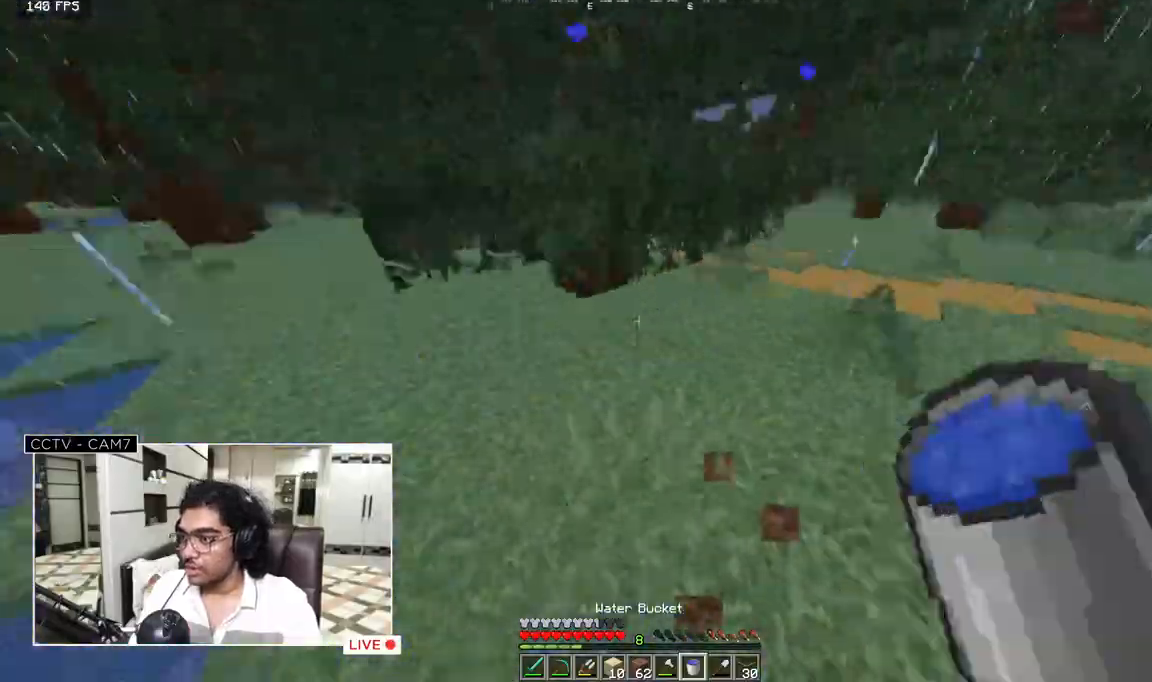
{"keys": ["d", "w"], "mouse": [], "events": [[17, "w", "down"], [183, "d", "up"], [467, "d", "down"]]}
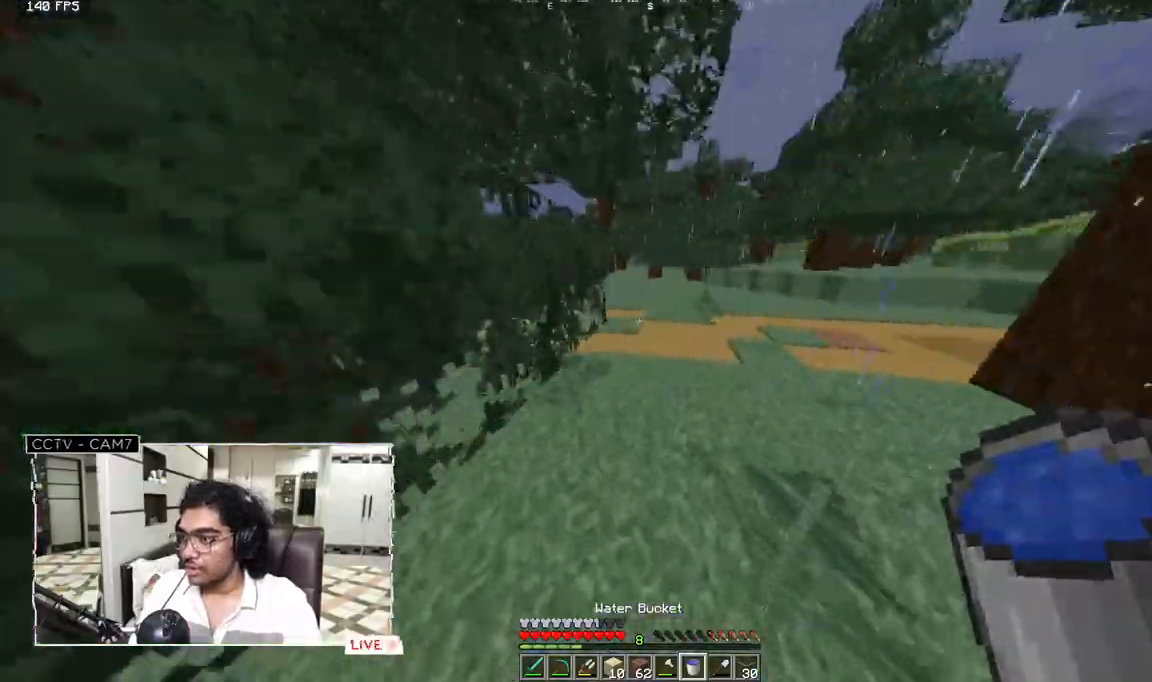
{"keys": ["w"], "mouse": [], "events": [[100, "d", "up"]]}
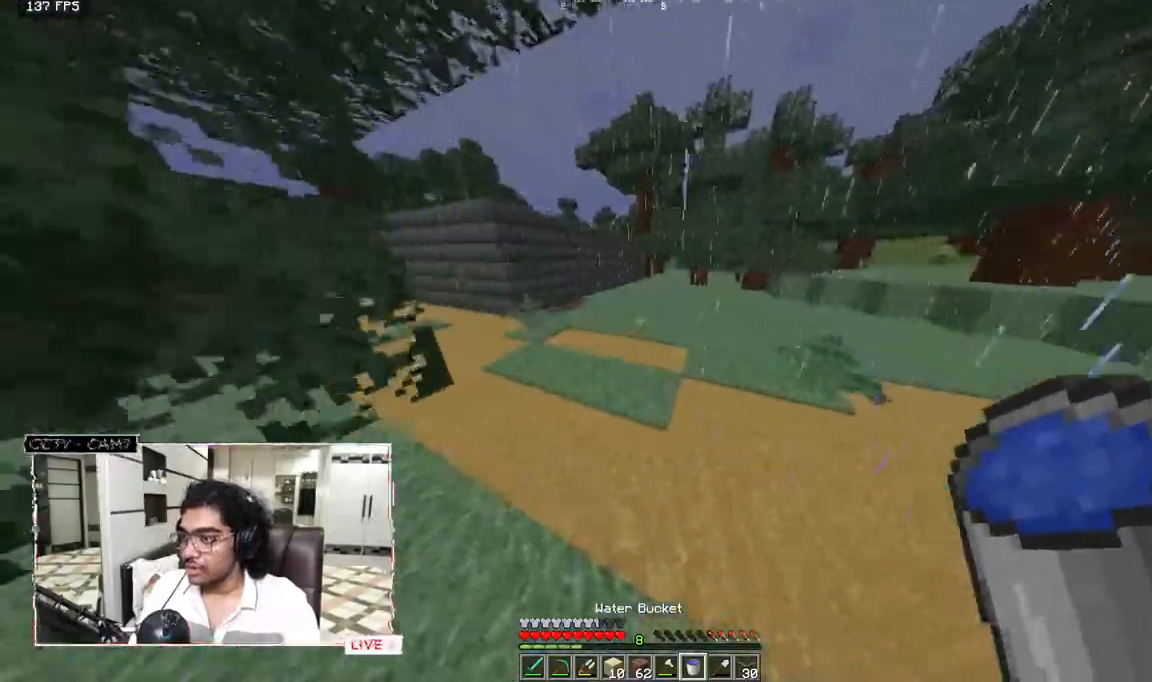
{"keys": ["w"], "mouse": [], "events": []}
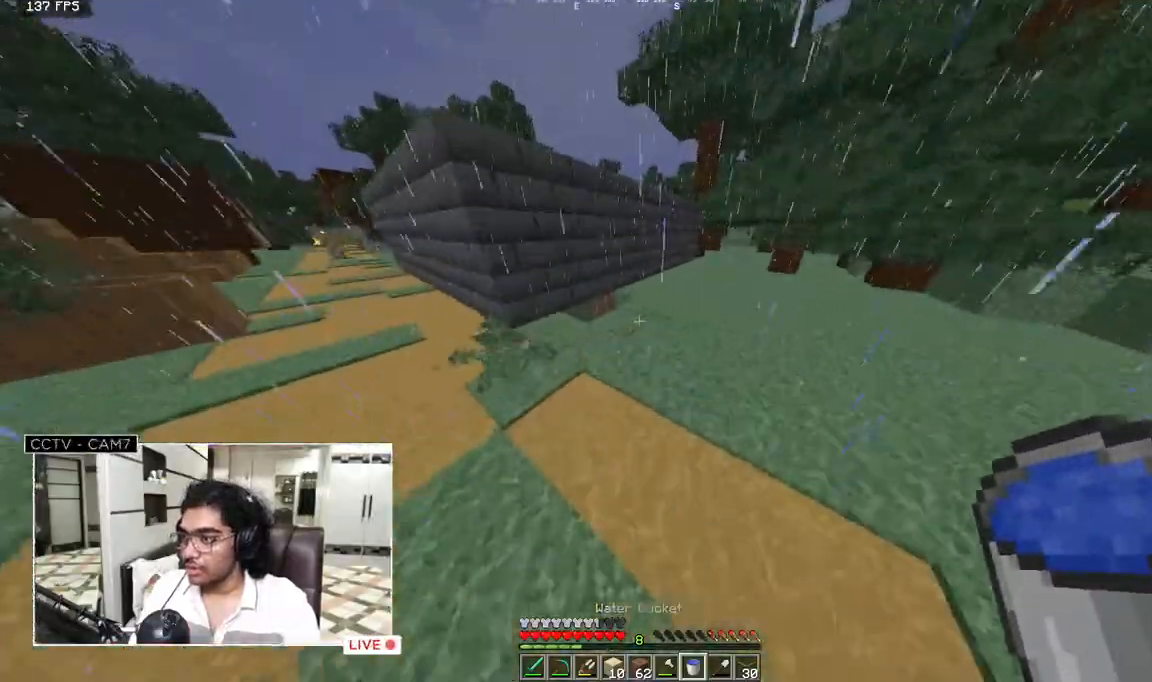
{"keys": ["d", "w"], "mouse": [], "events": [[483, "d", "down"]]}